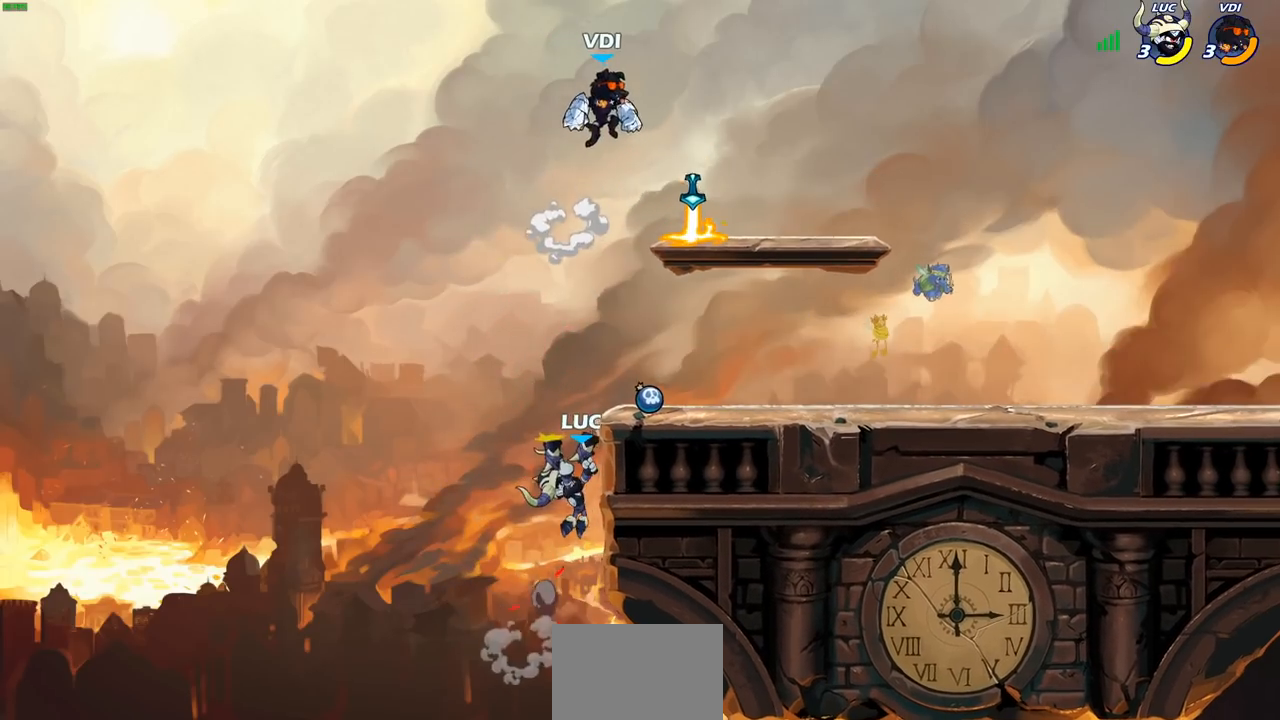
Gameplay with a controller (PlayStation layout); each line is a JSON object with the inputs held at the frame after it. "events" lists button and stick changes between this image and that frame as [ms after this image, input, new state], when the widget could be followed in between. Not read: R3 right_stick.
{"buttons": [], "left_stick": "right", "events": [[17, "SQUARE", "up"], [167, "left_stick", "right"]]}
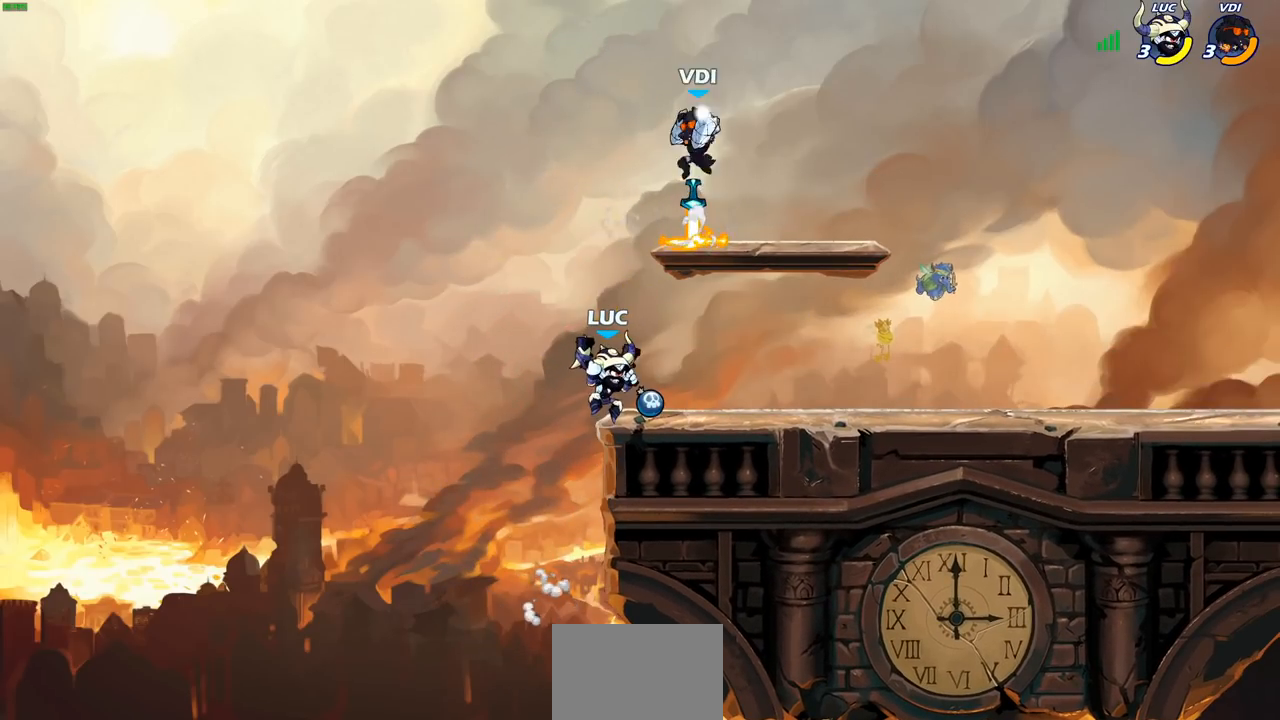
{"buttons": [], "left_stick": "center", "events": [[350, "left_stick", "up-left"], [400, "CROSS", "down"], [433, "SQUARE", "down"], [433, "left_stick", "center"], [483, "CROSS", "up"], [500, "SQUARE", "up"]]}
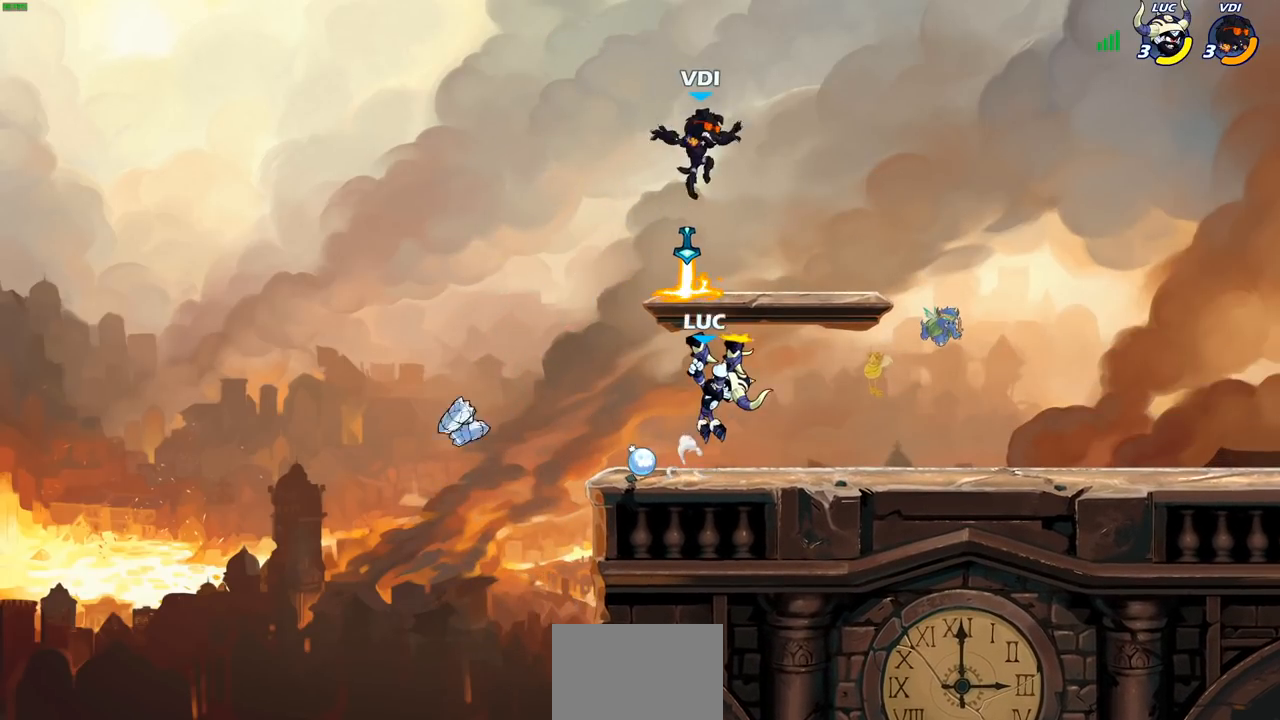
{"buttons": [], "left_stick": "center", "events": []}
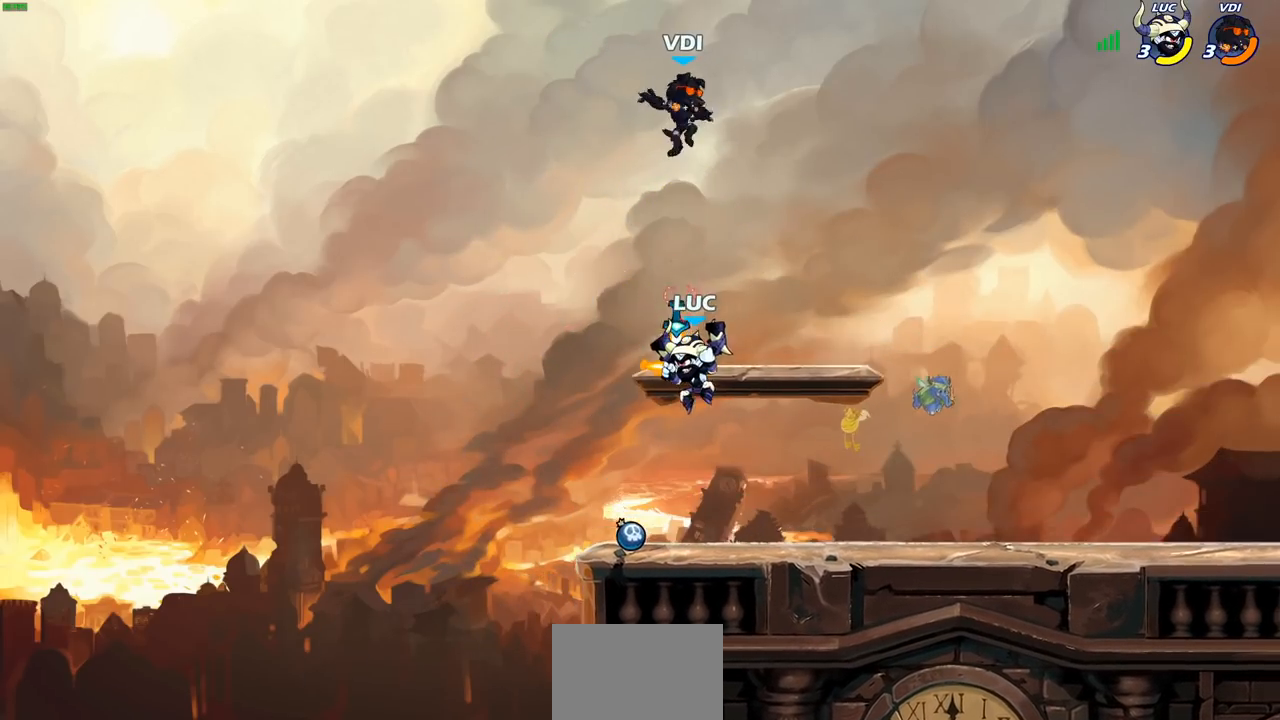
{"buttons": [], "left_stick": "center", "events": [[17, "R2", "down"], [50, "CIRCLE", "down"], [117, "CIRCLE", "up"], [133, "R2", "up"]]}
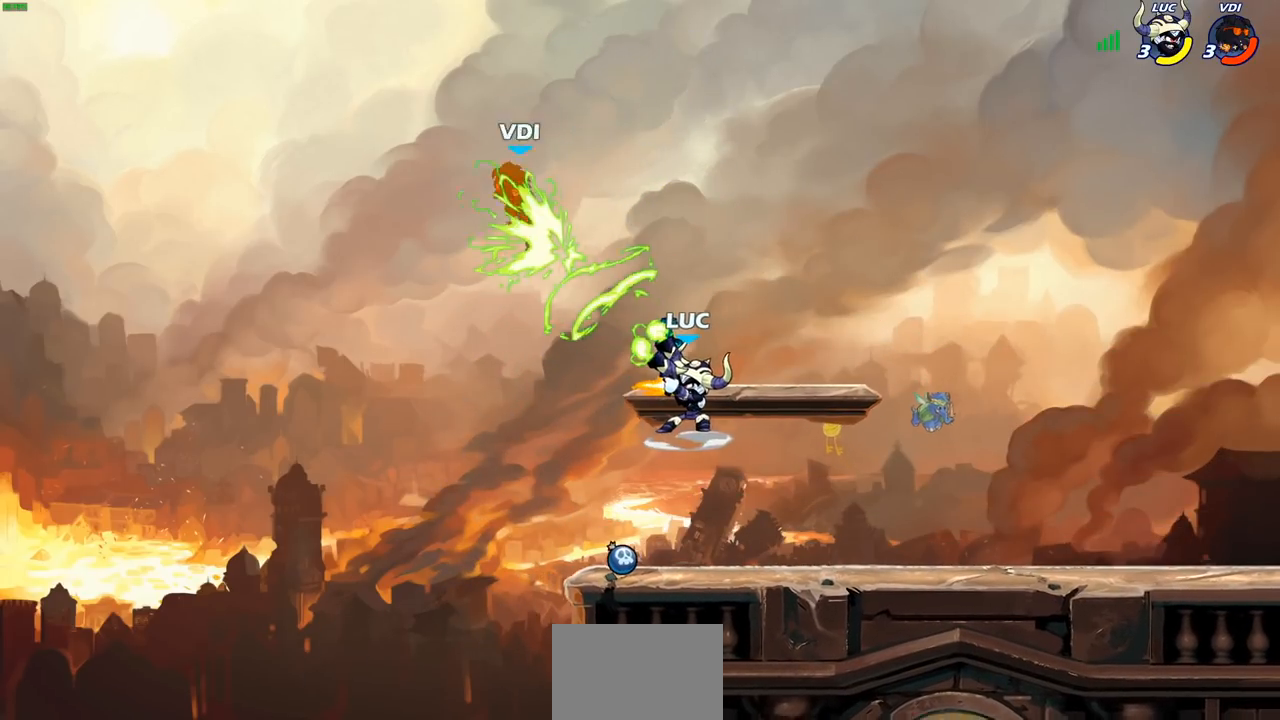
{"buttons": ["CROSS"], "left_stick": "center", "events": [[433, "CROSS", "down"]]}
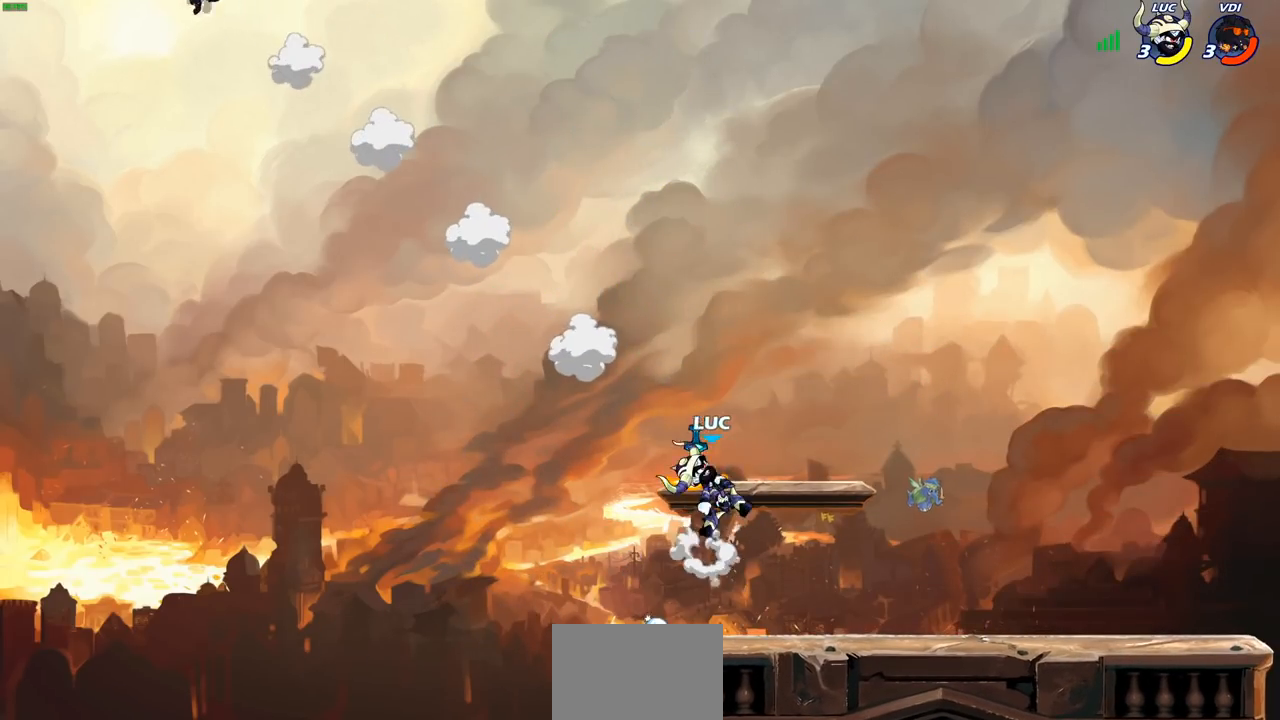
{"buttons": [], "left_stick": "center", "events": [[100, "CROSS", "up"], [183, "left_stick", "down-left"], [333, "left_stick", "center"]]}
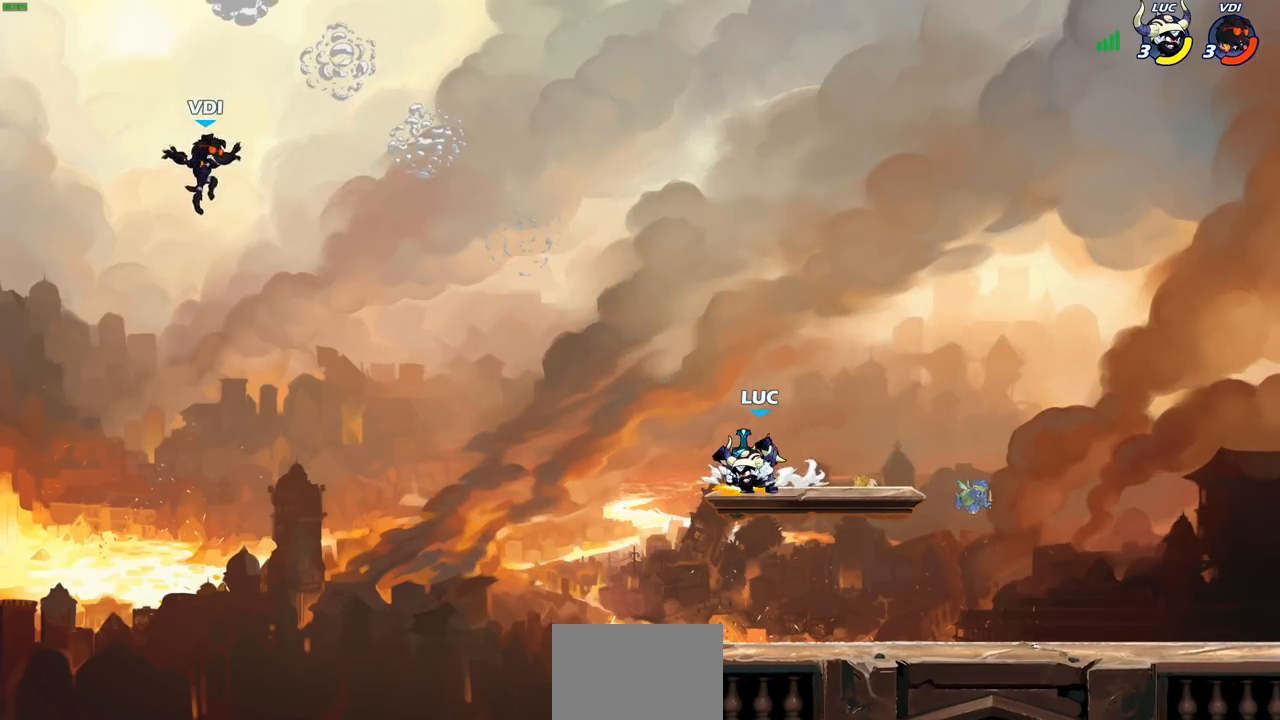
{"buttons": ["CIRCLE"], "left_stick": "center", "events": [[33, "left_stick", "down-left"], [50, "CIRCLE", "down"], [267, "left_stick", "center"]]}
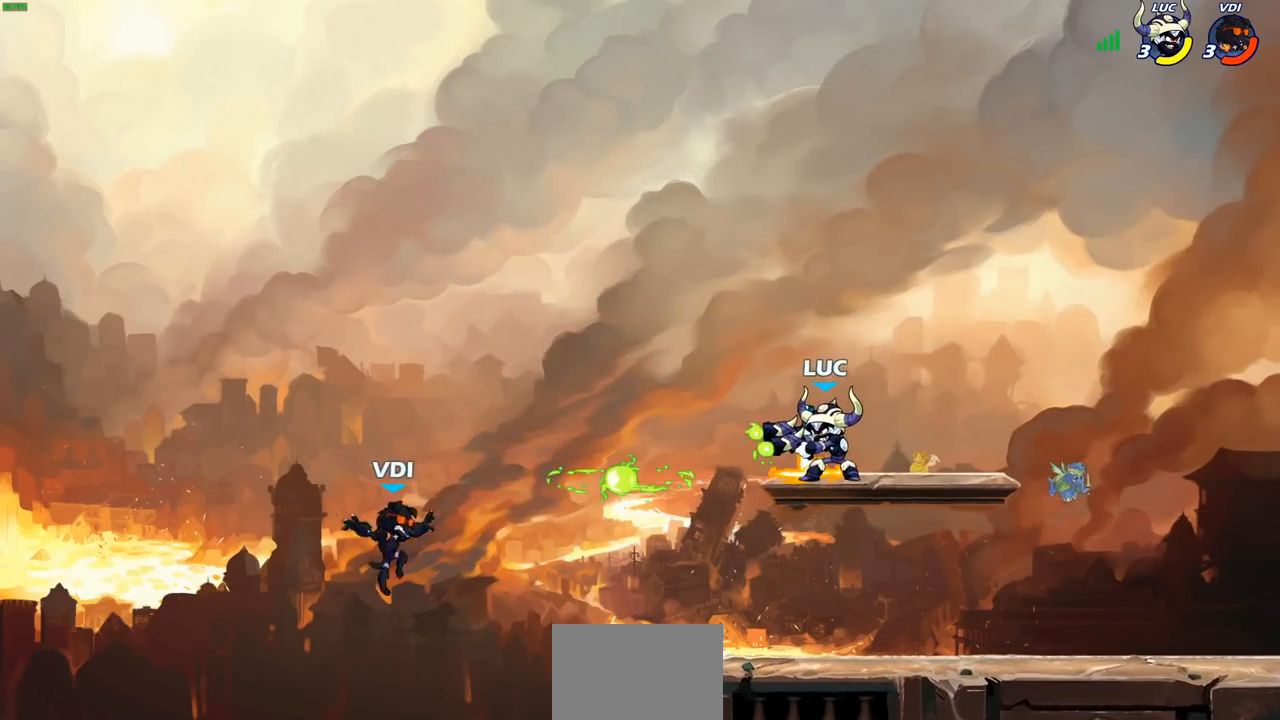
{"buttons": [], "left_stick": "center", "events": [[83, "CIRCLE", "up"]]}
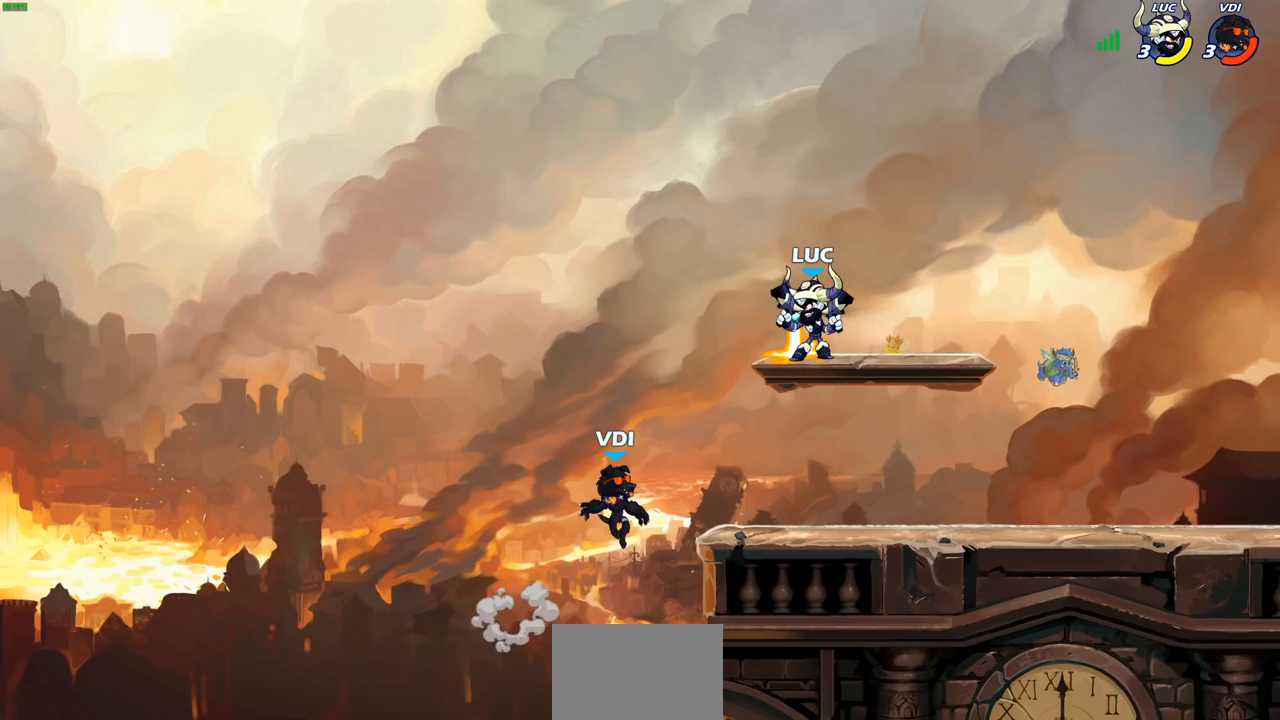
{"buttons": [], "left_stick": "center", "events": [[50, "left_stick", "down"], [83, "SQUARE", "down"], [167, "SQUARE", "up"], [183, "left_stick", "center"]]}
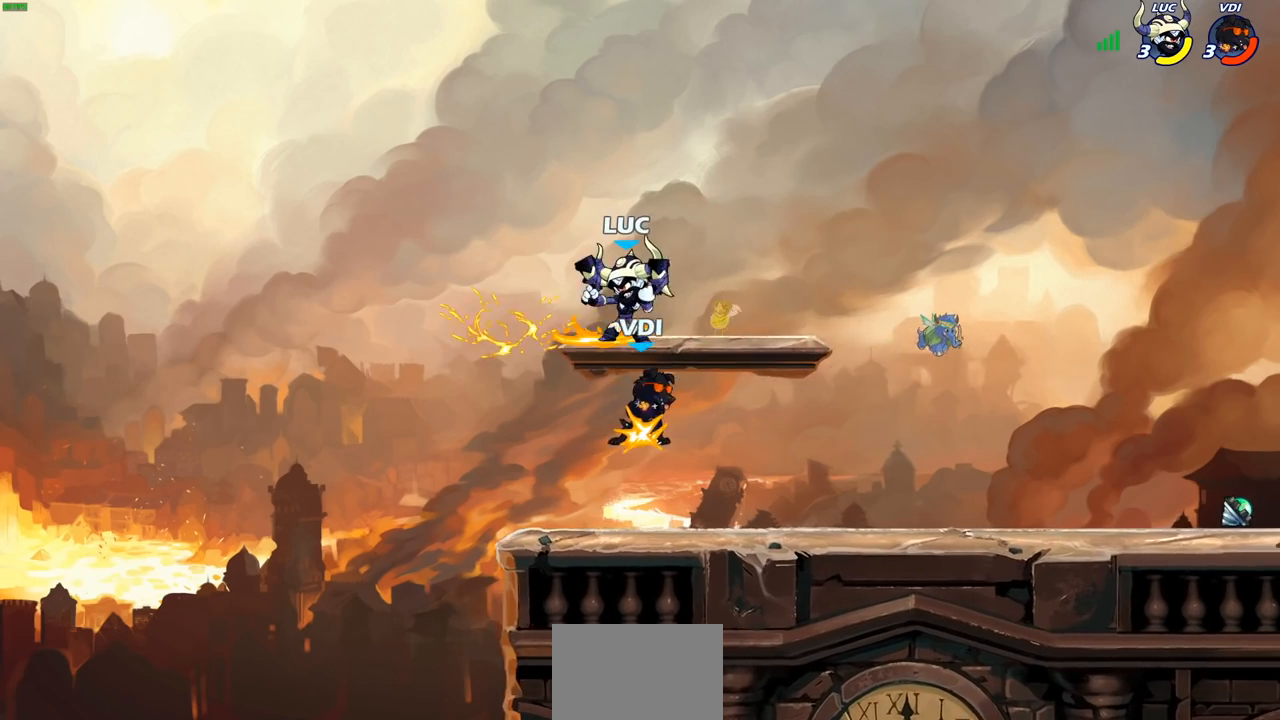
{"buttons": ["CIRCLE"], "left_stick": "down", "events": [[267, "left_stick", "right"], [300, "CROSS", "down"], [350, "CIRCLE", "down"], [350, "left_stick", "down"], [367, "CROSS", "up"]]}
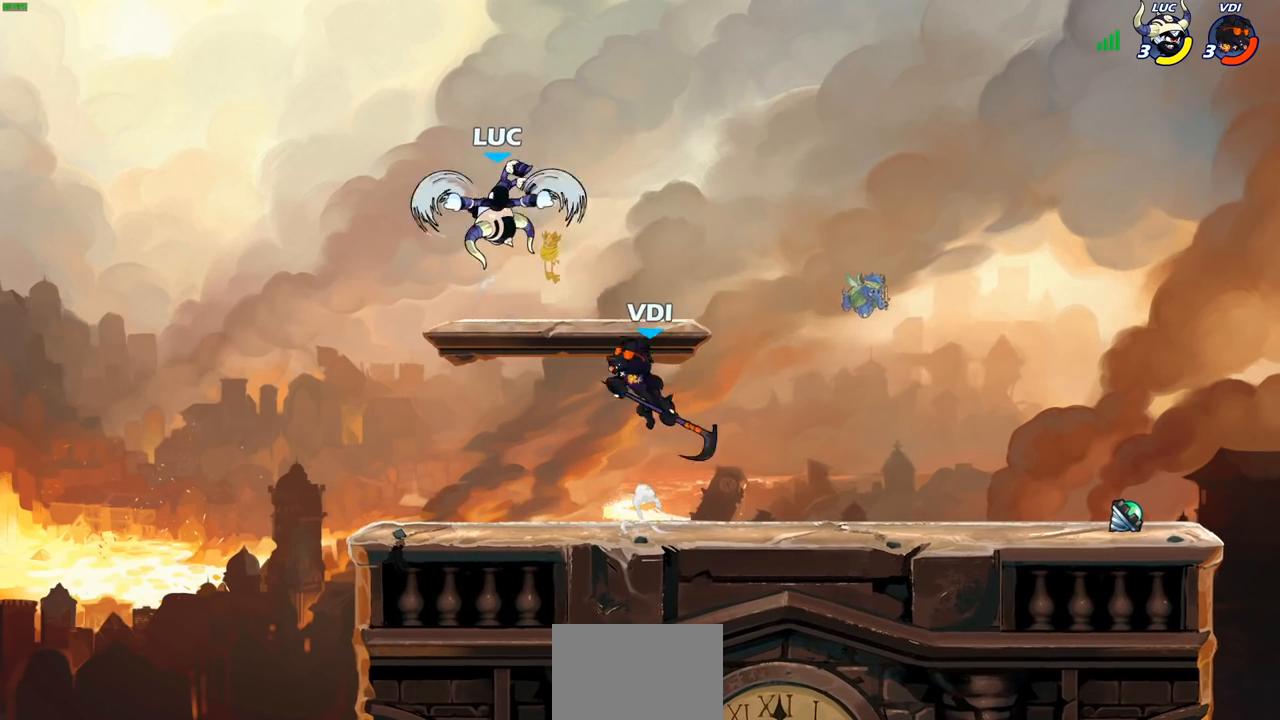
{"buttons": [], "left_stick": "center", "events": [[333, "CIRCLE", "up"], [333, "left_stick", "center"]]}
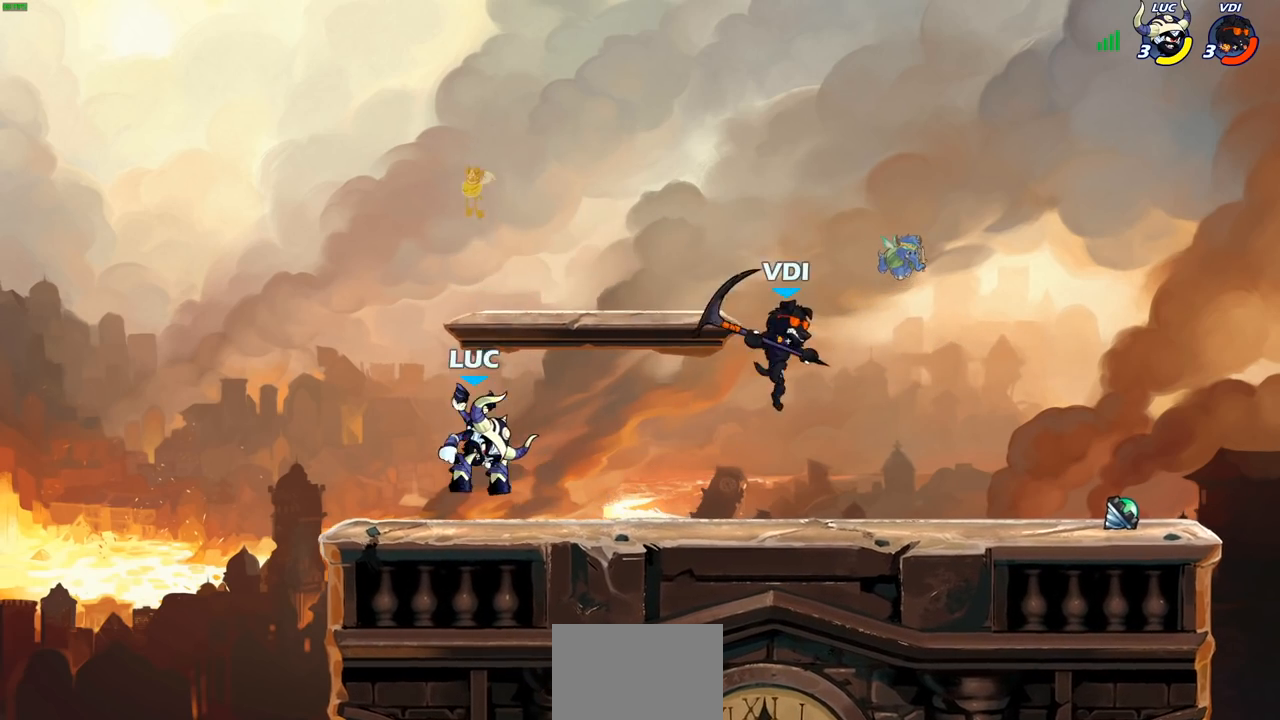
{"buttons": ["SQUARE"], "left_stick": "center", "events": [[300, "SQUARE", "down"], [400, "SQUARE", "up"], [483, "SQUARE", "down"]]}
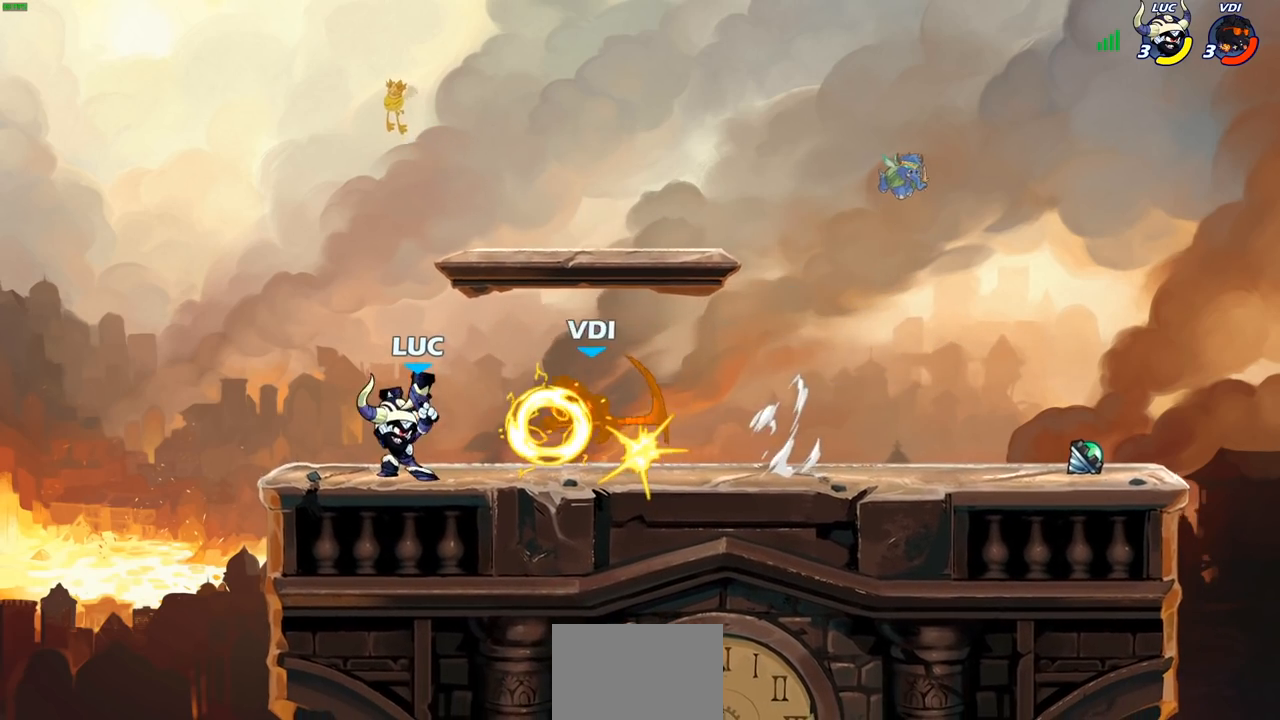
{"buttons": [], "left_stick": "center", "events": [[83, "SQUARE", "up"], [167, "SQUARE", "down"], [250, "SQUARE", "up"], [350, "SQUARE", "down"], [433, "SQUARE", "up"]]}
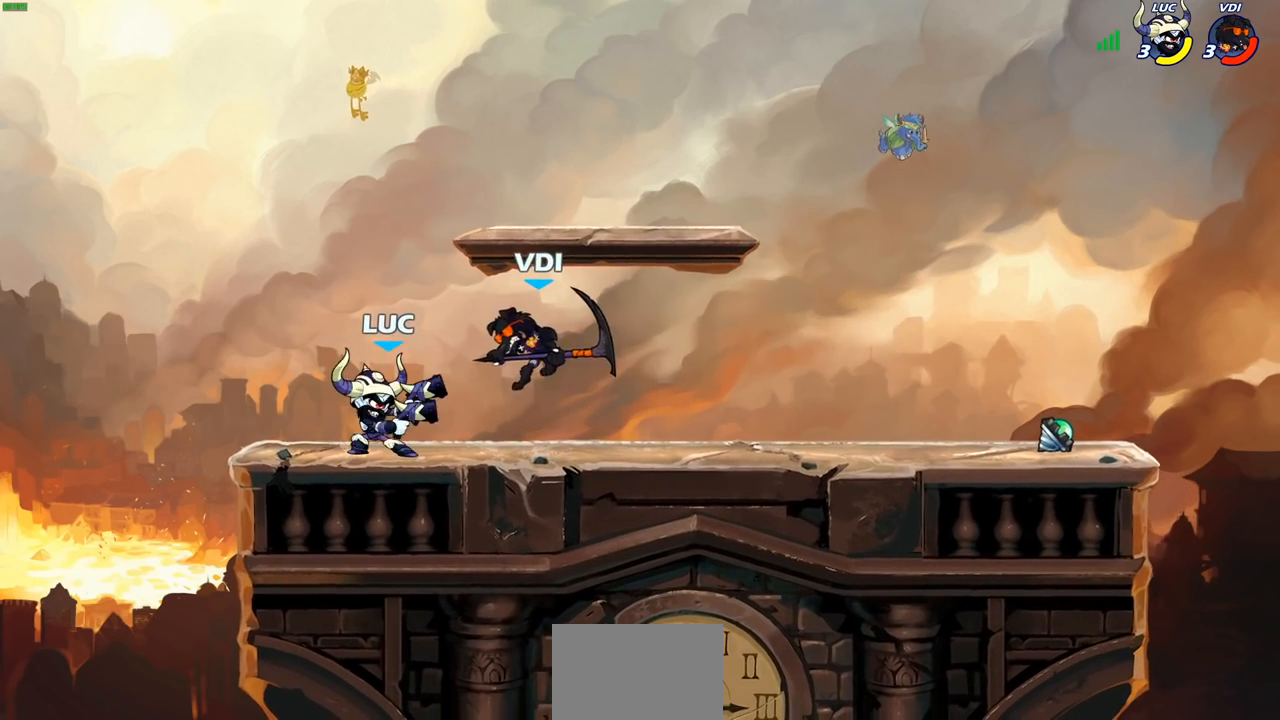
{"buttons": ["CIRCLE"], "left_stick": "center", "events": [[17, "SQUARE", "down"], [133, "SQUARE", "up"], [300, "left_stick", "right"], [367, "R2", "down"], [433, "left_stick", "center"], [500, "CIRCLE", "down"], [500, "R2", "up"]]}
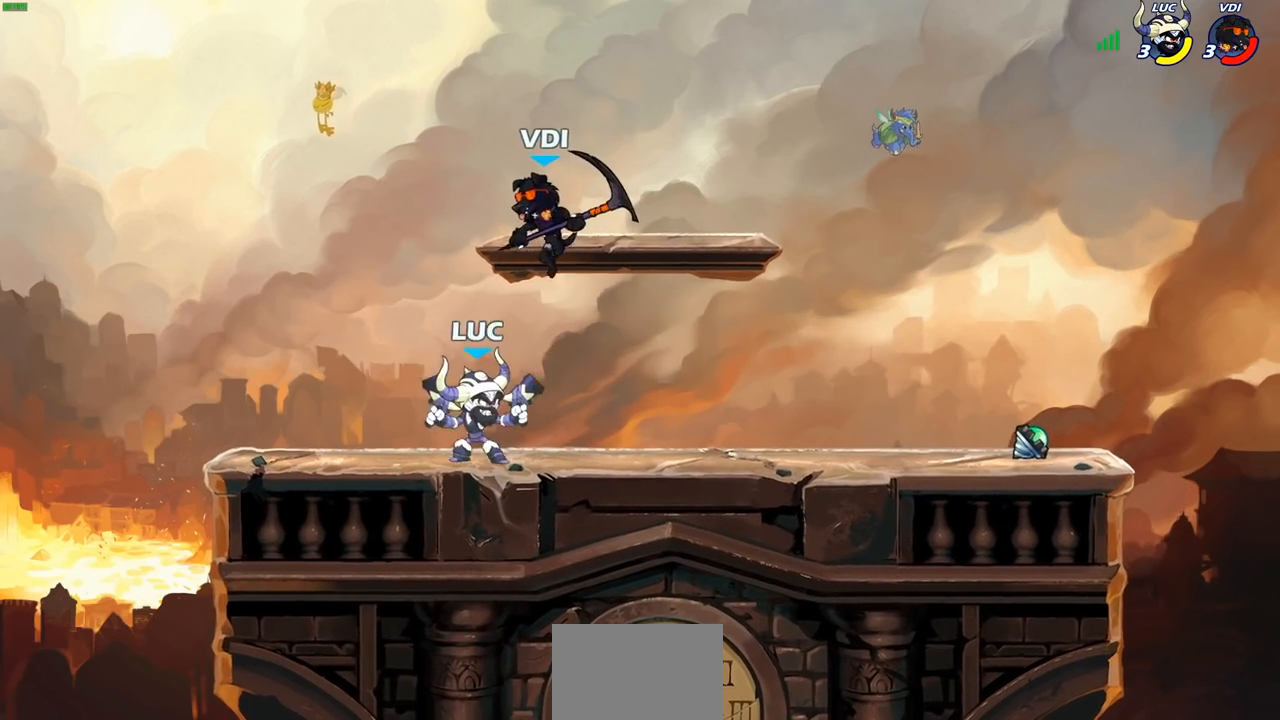
{"buttons": [], "left_stick": "center", "events": [[250, "CIRCLE", "up"]]}
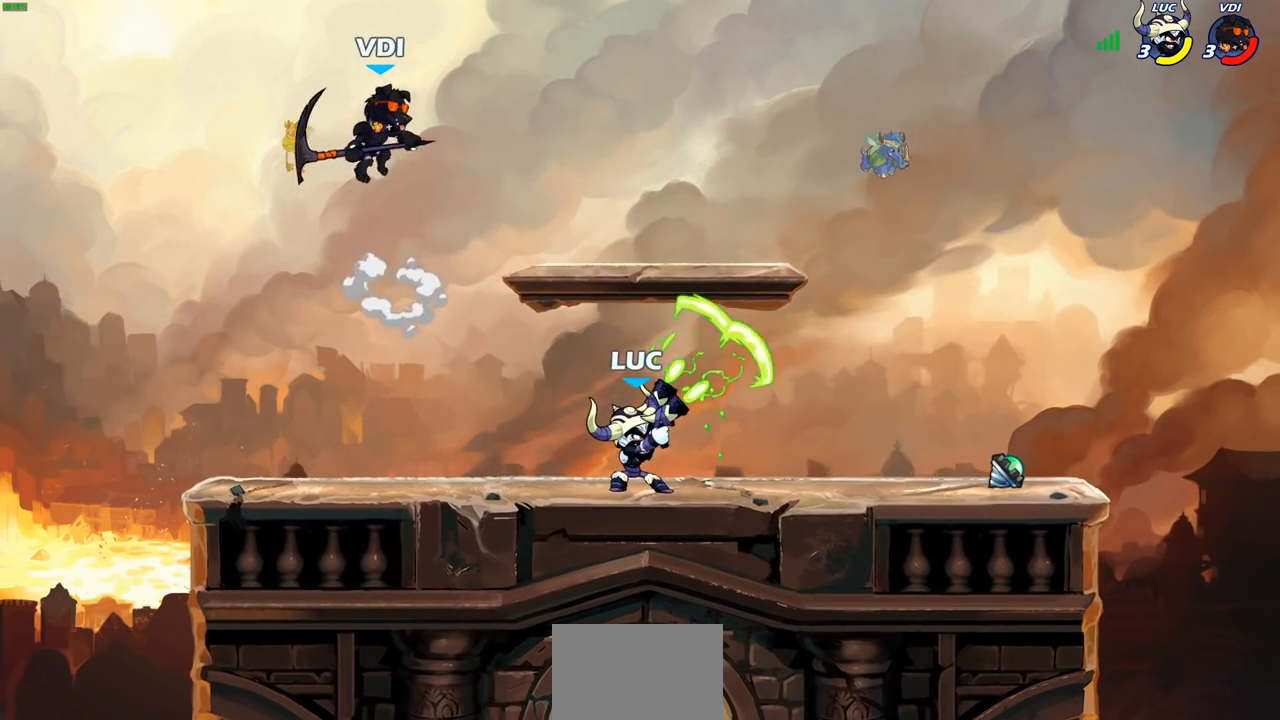
{"buttons": [], "left_stick": "left", "events": [[300, "left_stick", "left"]]}
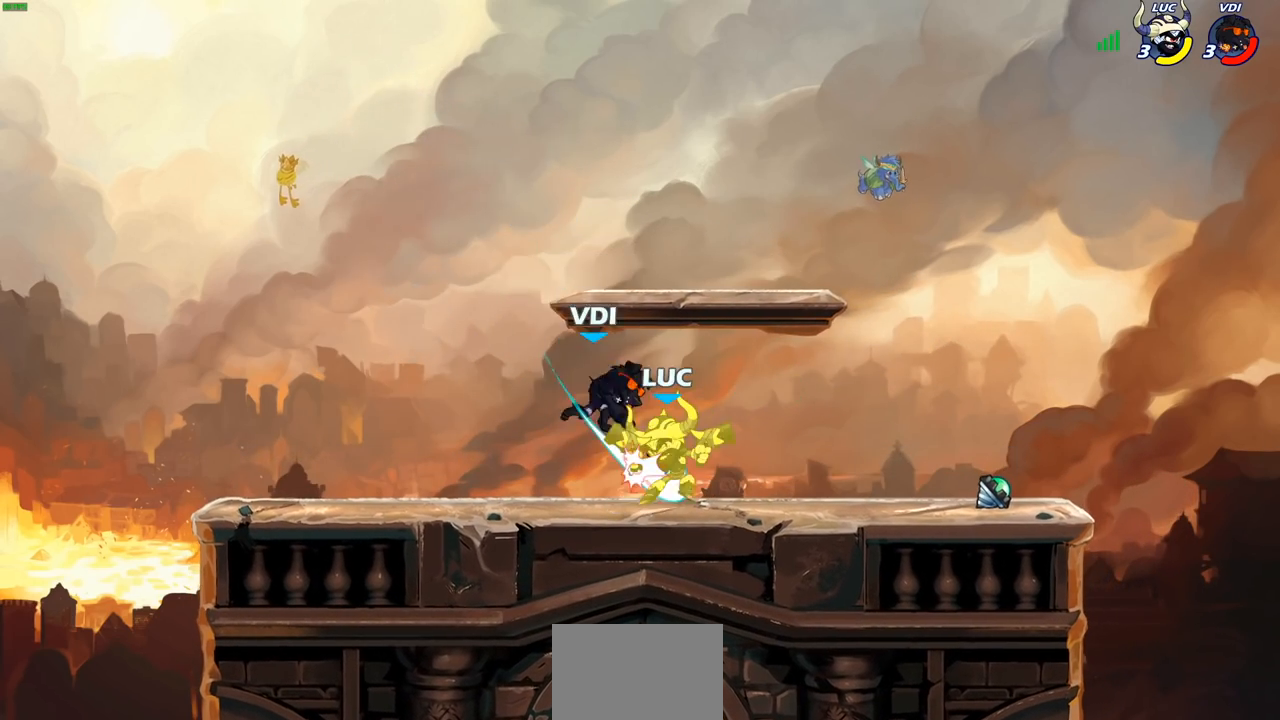
{"buttons": ["CROSS"], "left_stick": "right", "events": [[250, "left_stick", "center"], [383, "left_stick", "right"], [500, "CROSS", "down"]]}
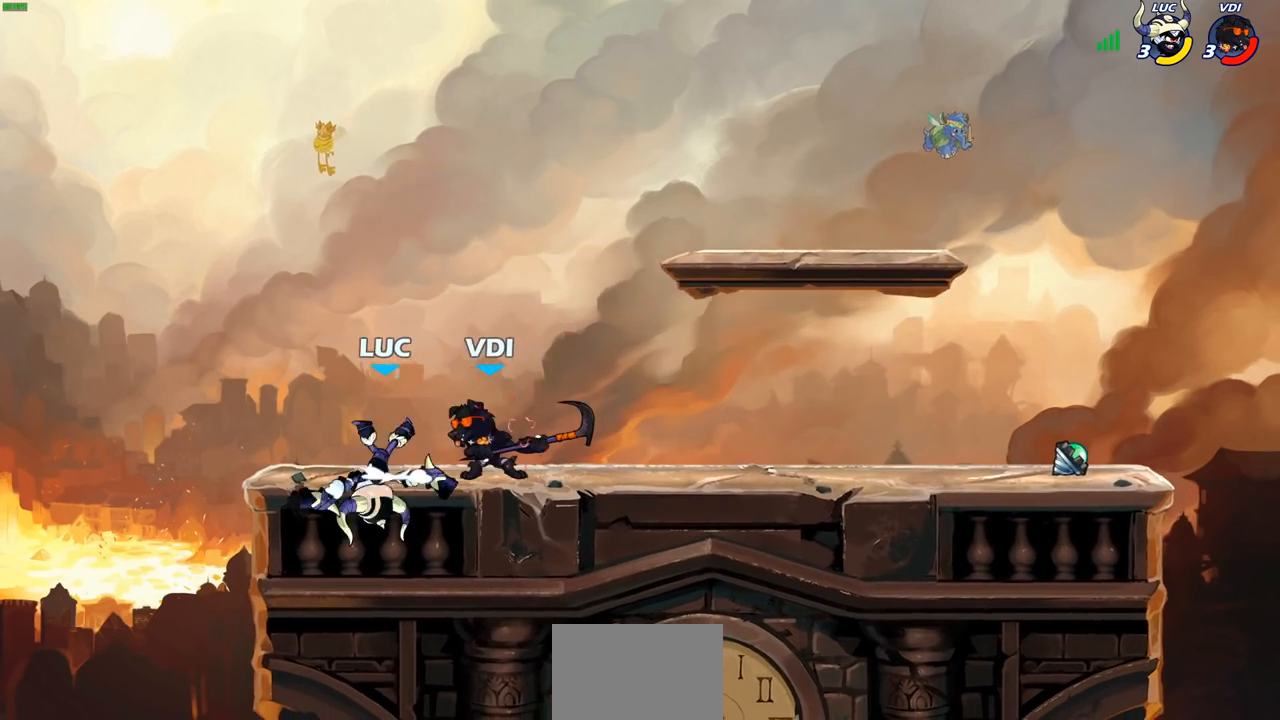
{"buttons": [], "left_stick": "left", "events": [[33, "left_stick", "up"], [50, "R2", "down"], [167, "CROSS", "up"], [250, "R2", "up"], [267, "left_stick", "up-right"], [367, "left_stick", "center"], [433, "left_stick", "left"]]}
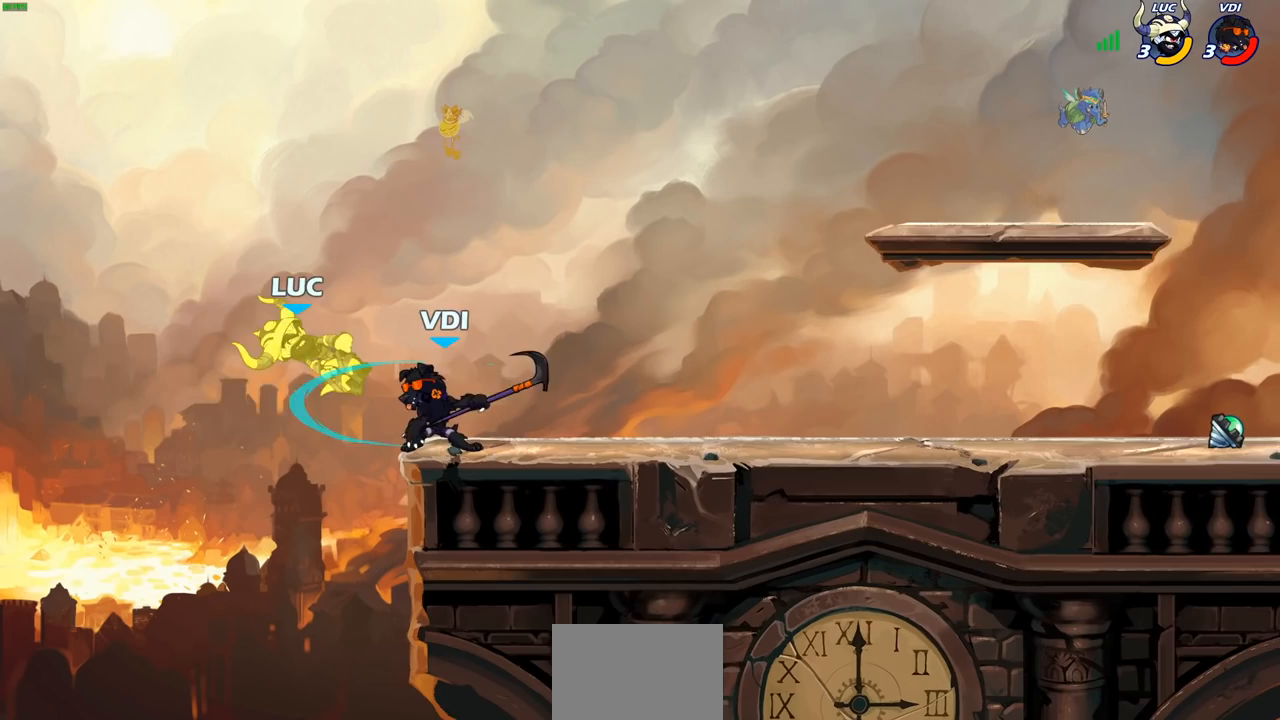
{"buttons": ["R2"], "left_stick": "up-right", "events": [[133, "left_stick", "up-left"], [200, "R2", "down"], [367, "left_stick", "up-right"]]}
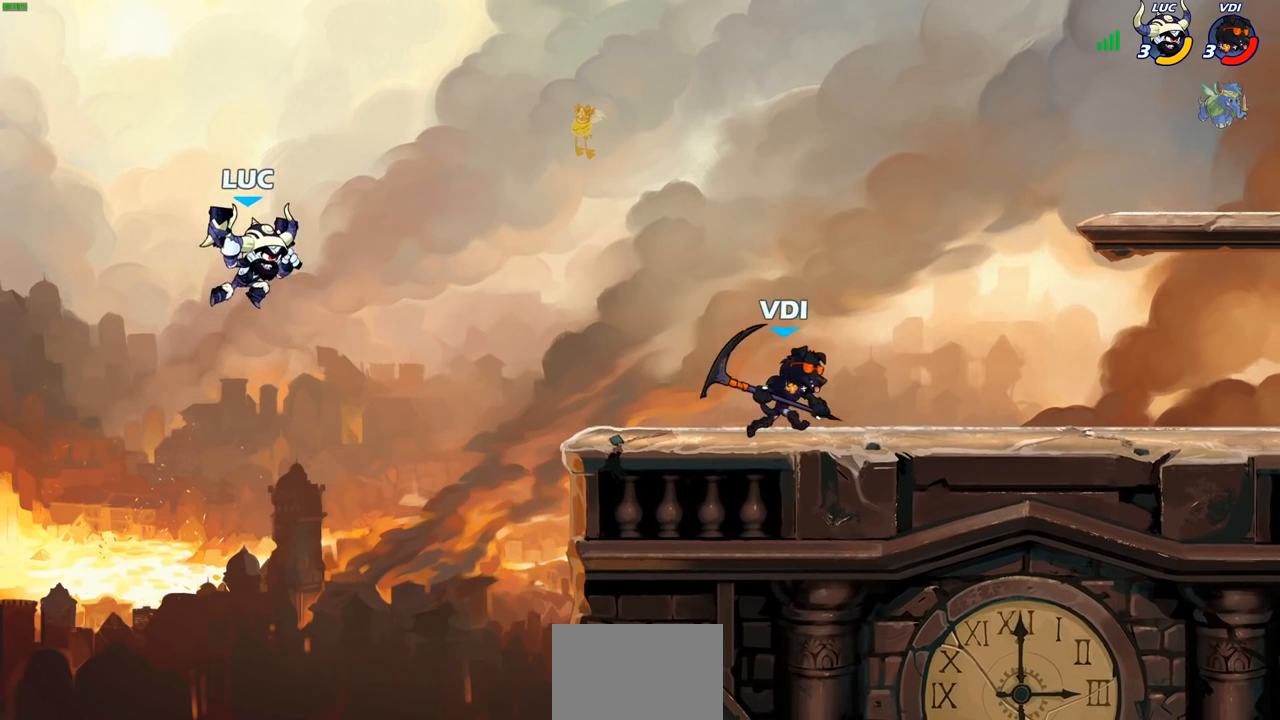
{"buttons": [], "left_stick": "up-right", "events": [[50, "R2", "up"], [317, "SQUARE", "down"], [417, "SQUARE", "up"]]}
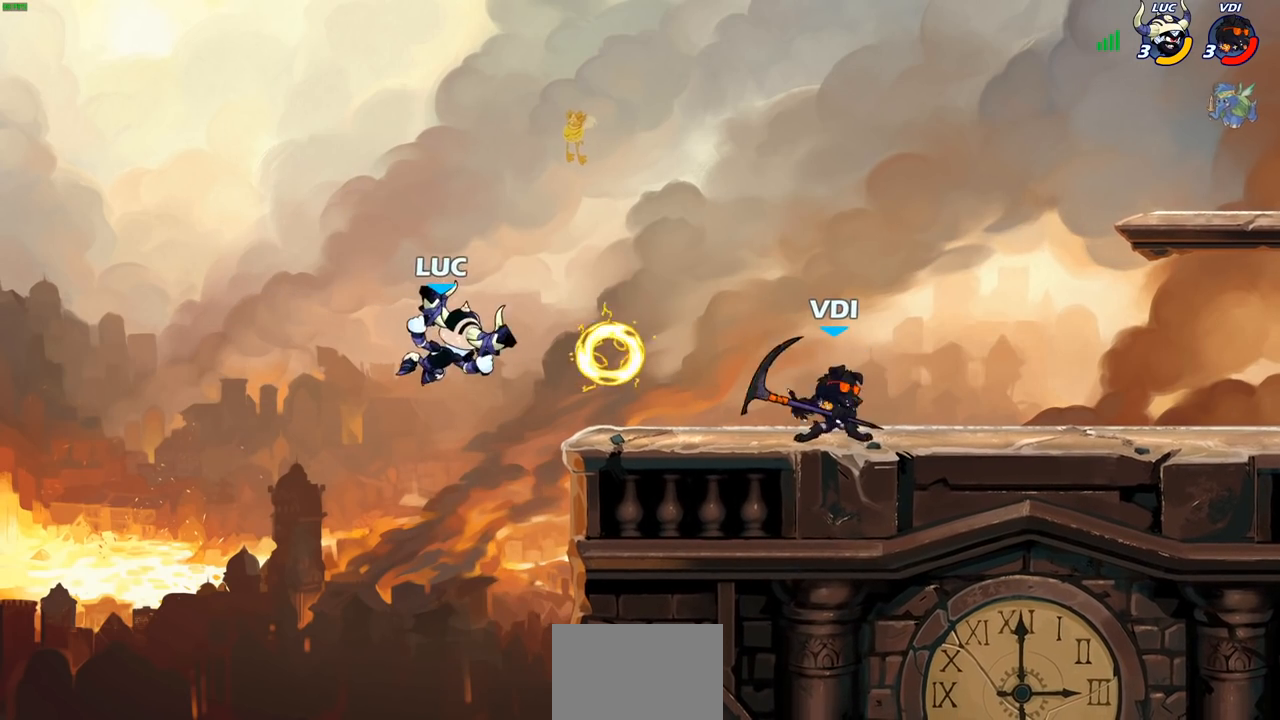
{"buttons": ["CROSS"], "left_stick": "left", "events": [[433, "left_stick", "left"], [467, "CROSS", "down"]]}
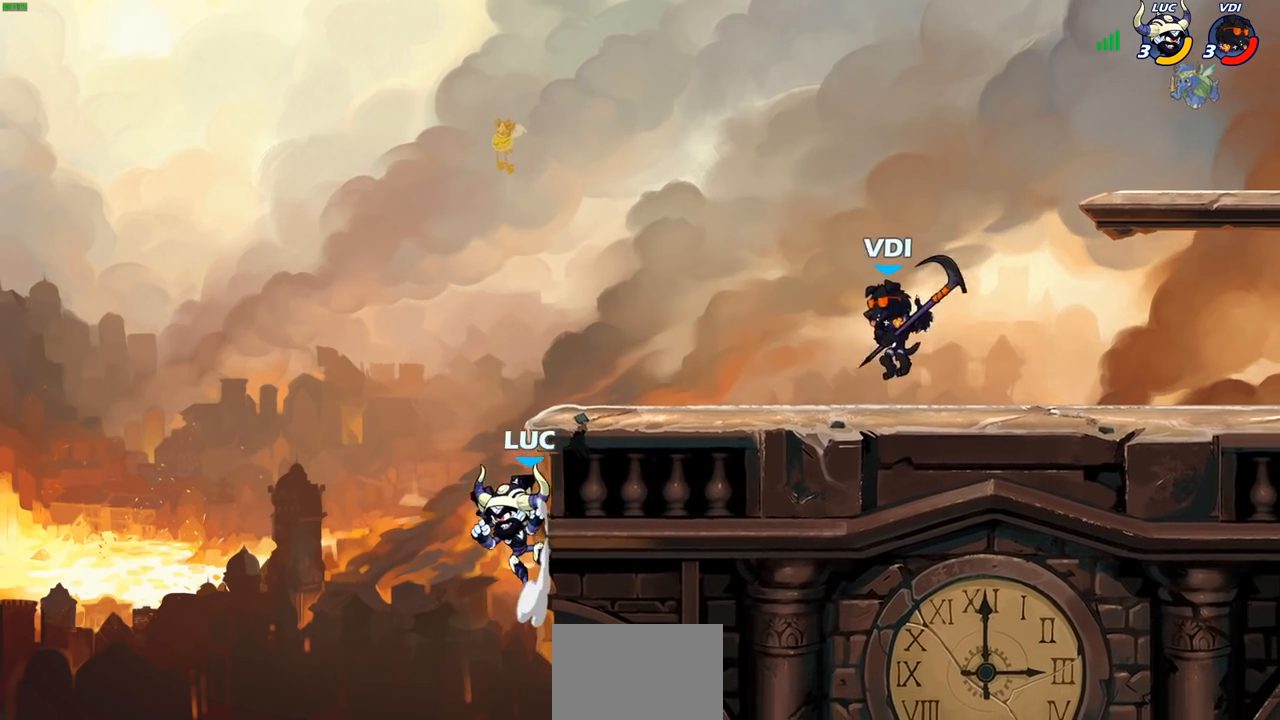
{"buttons": [], "left_stick": "center", "events": [[67, "left_stick", "right"], [100, "CROSS", "up"], [183, "SQUARE", "down"], [317, "SQUARE", "up"], [467, "left_stick", "center"]]}
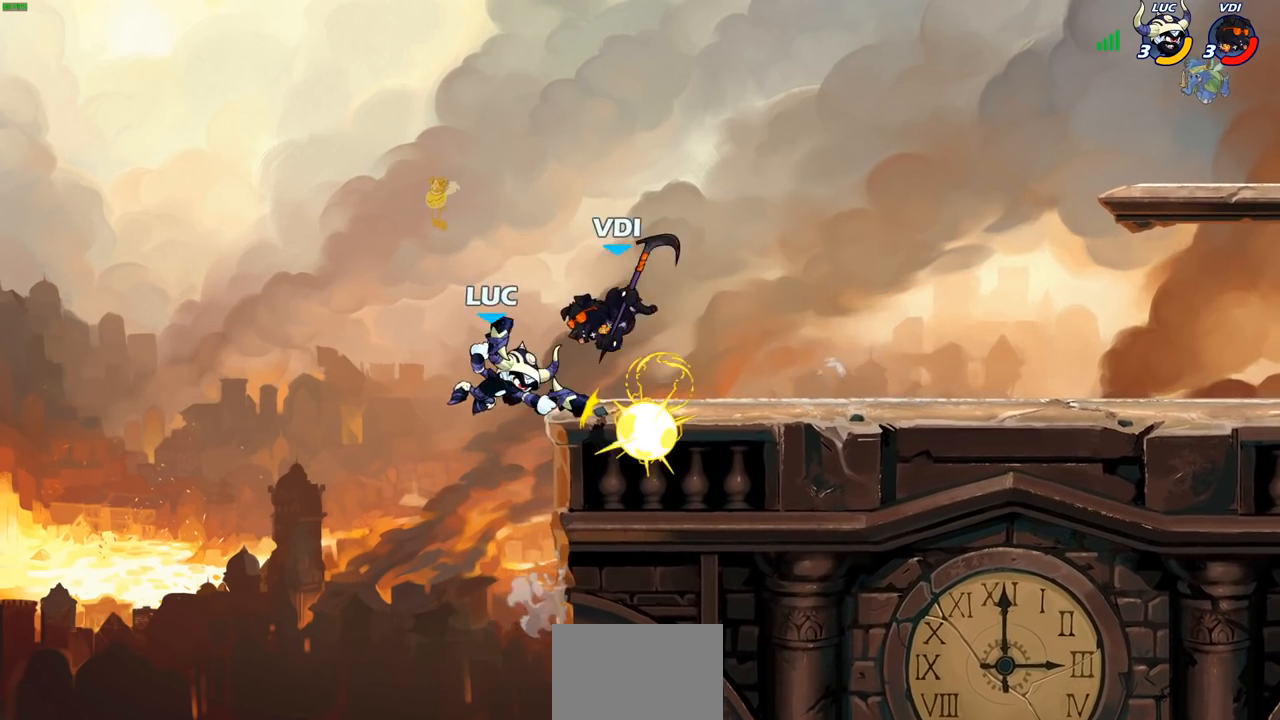
{"buttons": [], "left_stick": "center", "events": []}
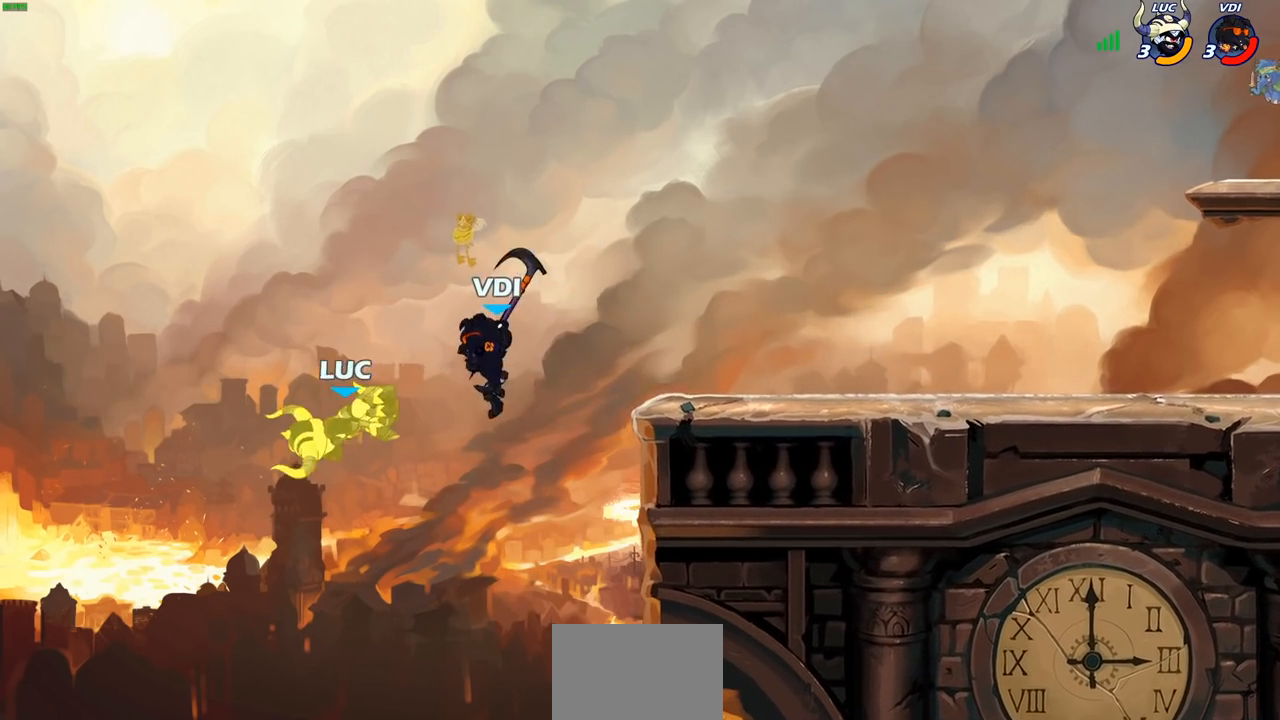
{"buttons": ["CROSS"], "left_stick": "right", "events": [[67, "left_stick", "up-left"], [317, "CROSS", "down"], [383, "left_stick", "up-right"], [500, "left_stick", "right"]]}
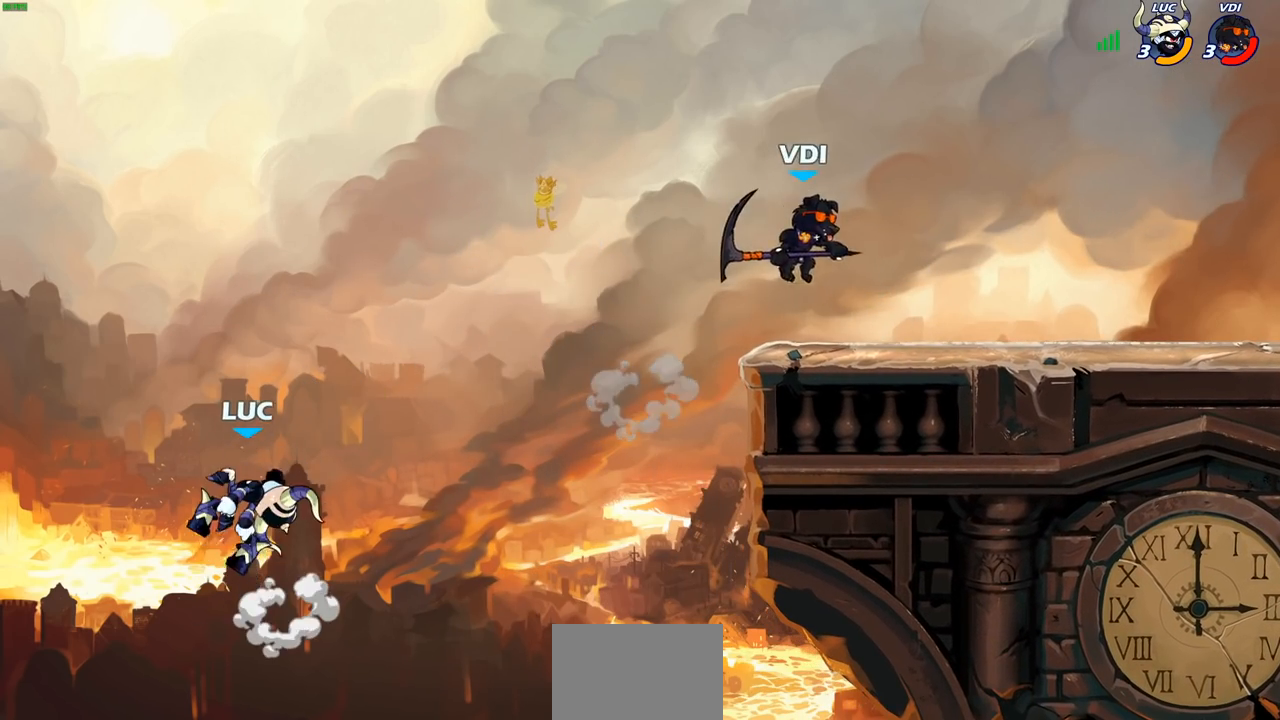
{"buttons": [], "left_stick": "up-right", "events": [[17, "CROSS", "up"], [217, "CROSS", "down"], [433, "CROSS", "up"], [500, "left_stick", "up-right"]]}
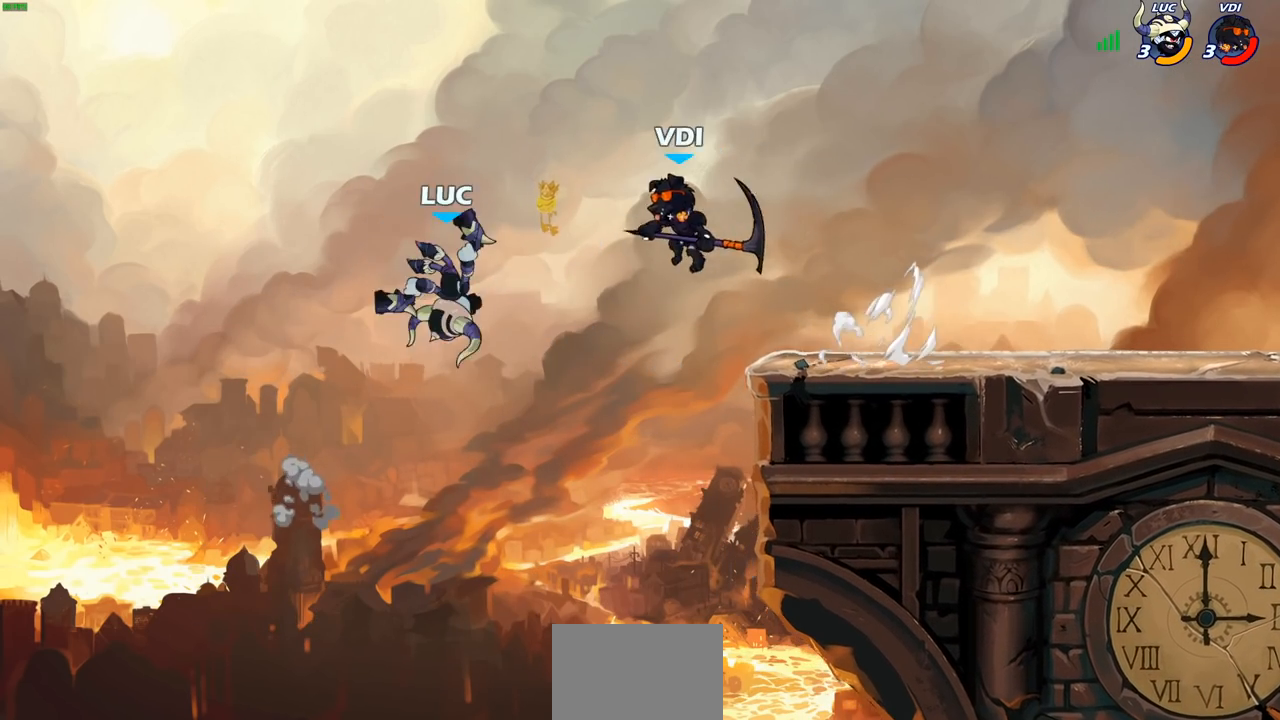
{"buttons": [], "left_stick": "down-right", "events": [[50, "R2", "down"], [467, "left_stick", "down-right"], [483, "R2", "up"]]}